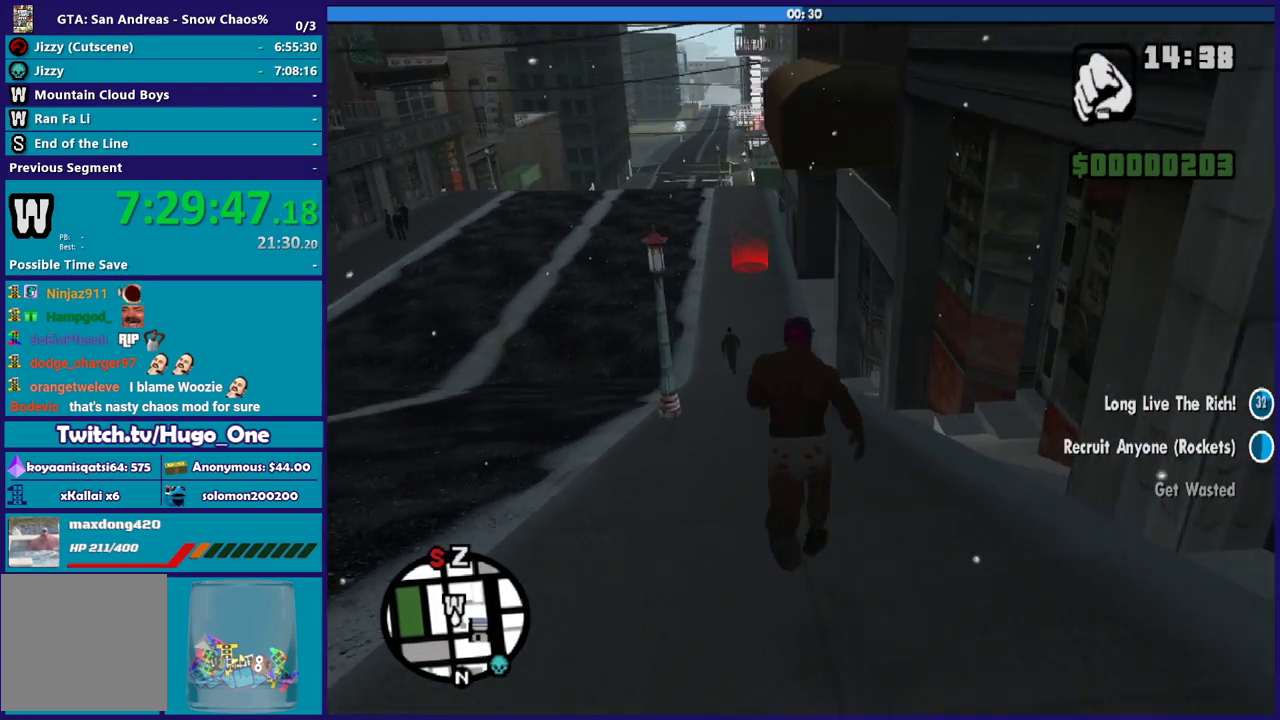
Gameplay with a controller (Xbox layout); each line is a JSON object with the inputs held at the frame after it. "events" lists button and stick changes between this image and that frame as [ms after this image, input, new state], when the widget could be followed in between.
{"buttons": ["A"], "left_stick": "up", "right_stick": "center", "events": [[67, "A", "down"], [201, "A", "up"], [301, "A", "down"], [401, "A", "up"], [468, "A", "down"]]}
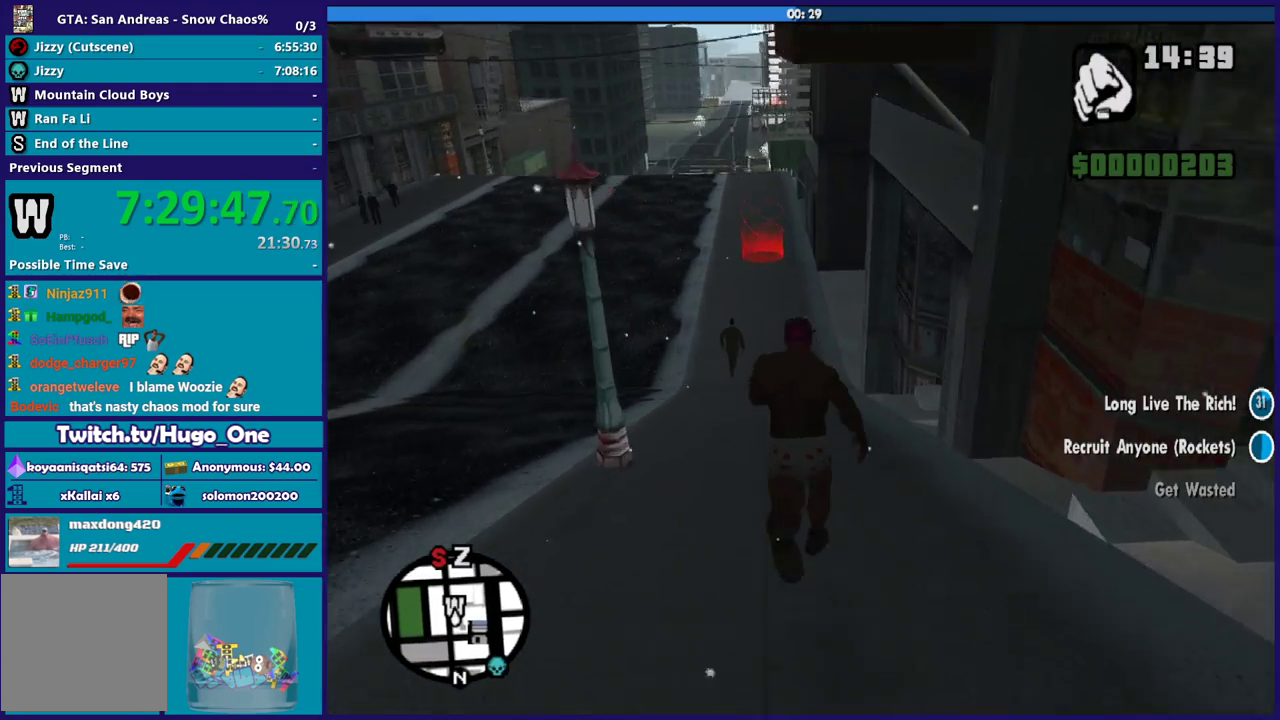
{"buttons": [], "left_stick": "up", "right_stick": "center", "events": [[100, "A", "up"], [167, "A", "down"], [267, "A", "up"], [367, "A", "down"], [500, "A", "up"]]}
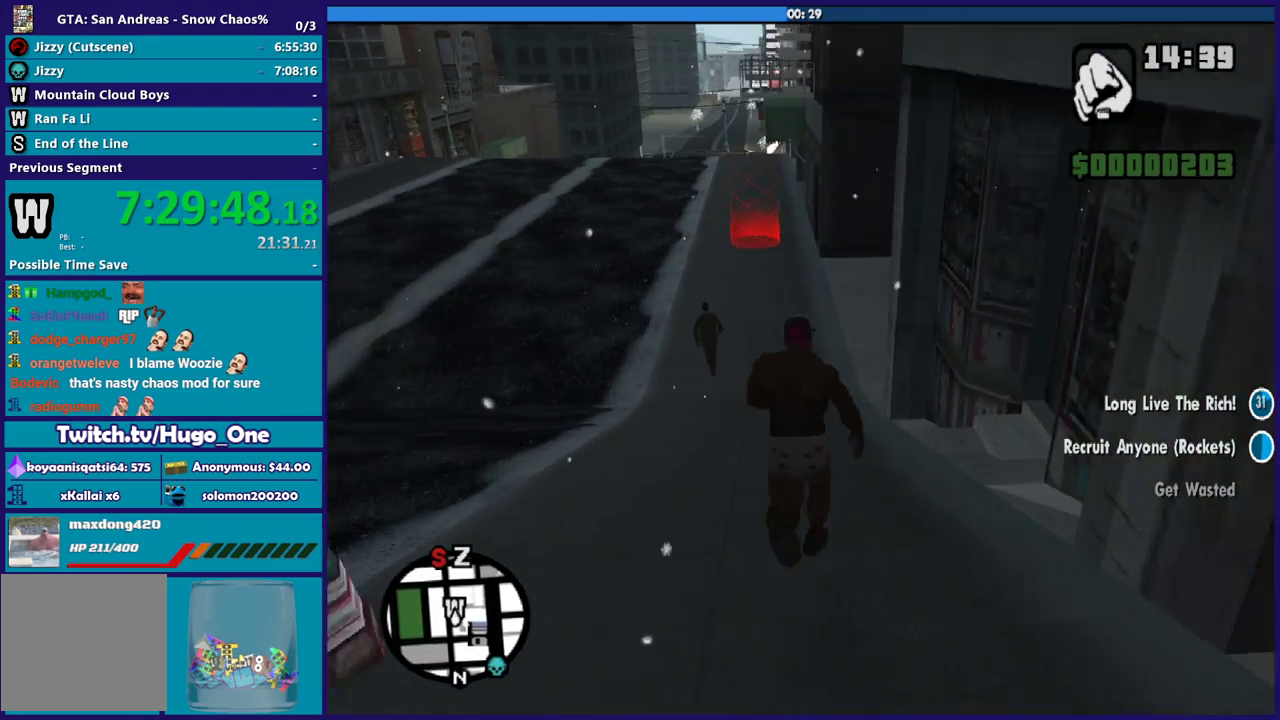
{"buttons": ["A"], "left_stick": "up", "right_stick": "center", "events": [[67, "A", "down"], [167, "A", "up"], [267, "A", "down"], [367, "A", "up"], [467, "A", "down"]]}
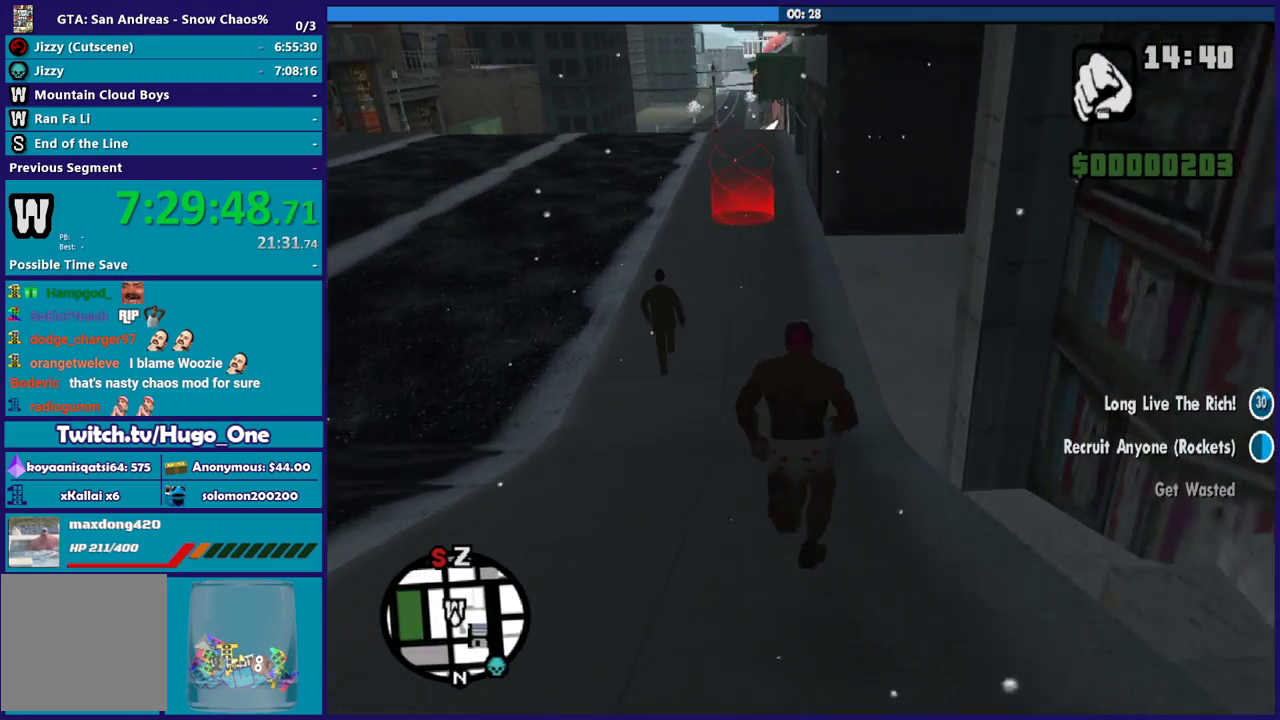
{"buttons": [], "left_stick": "up-left", "right_stick": "center", "events": [[67, "A", "up"], [167, "A", "down"], [233, "A", "up"], [300, "A", "down"], [400, "left_stick", "up-left"], [434, "A", "up"]]}
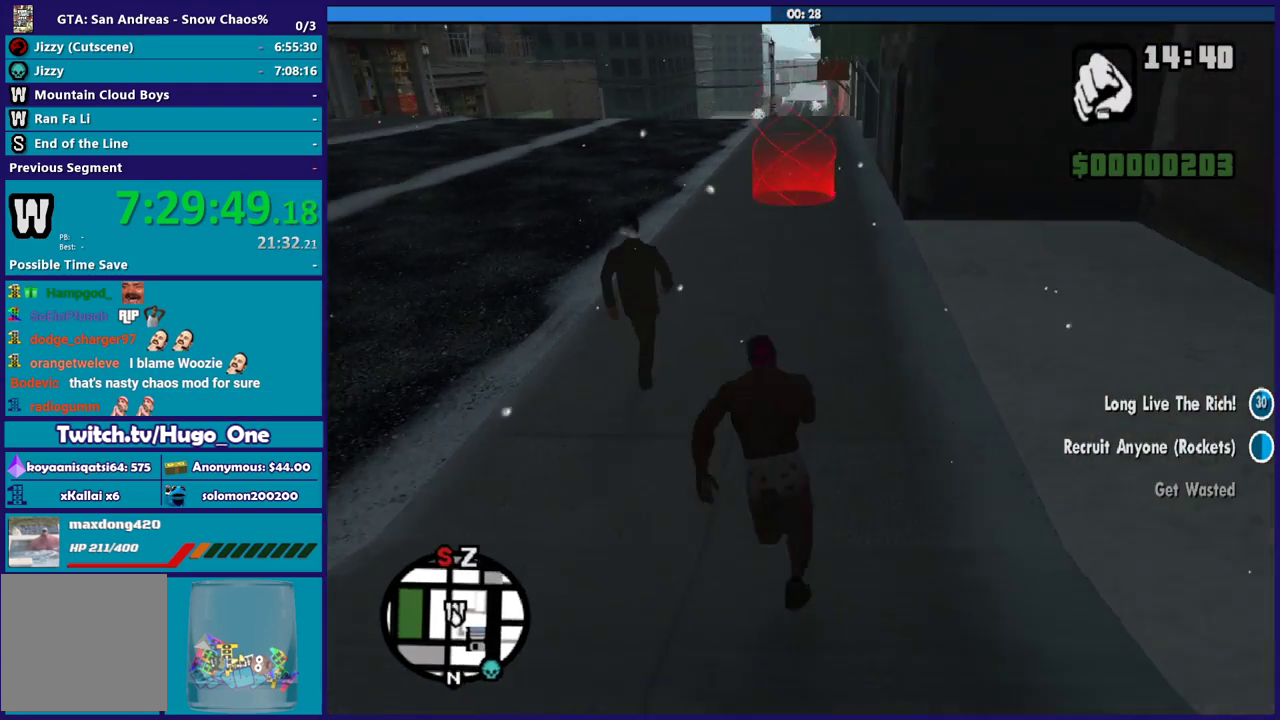
{"buttons": ["A"], "left_stick": "up", "right_stick": "center", "events": [[34, "A", "down"], [34, "left_stick", "up"], [134, "left_stick", "up-left"], [201, "R2", "down"], [267, "left_stick", "up"], [301, "A", "up"], [301, "R2", "up"], [401, "A", "down"], [401, "R2", "down"], [501, "R2", "up"]]}
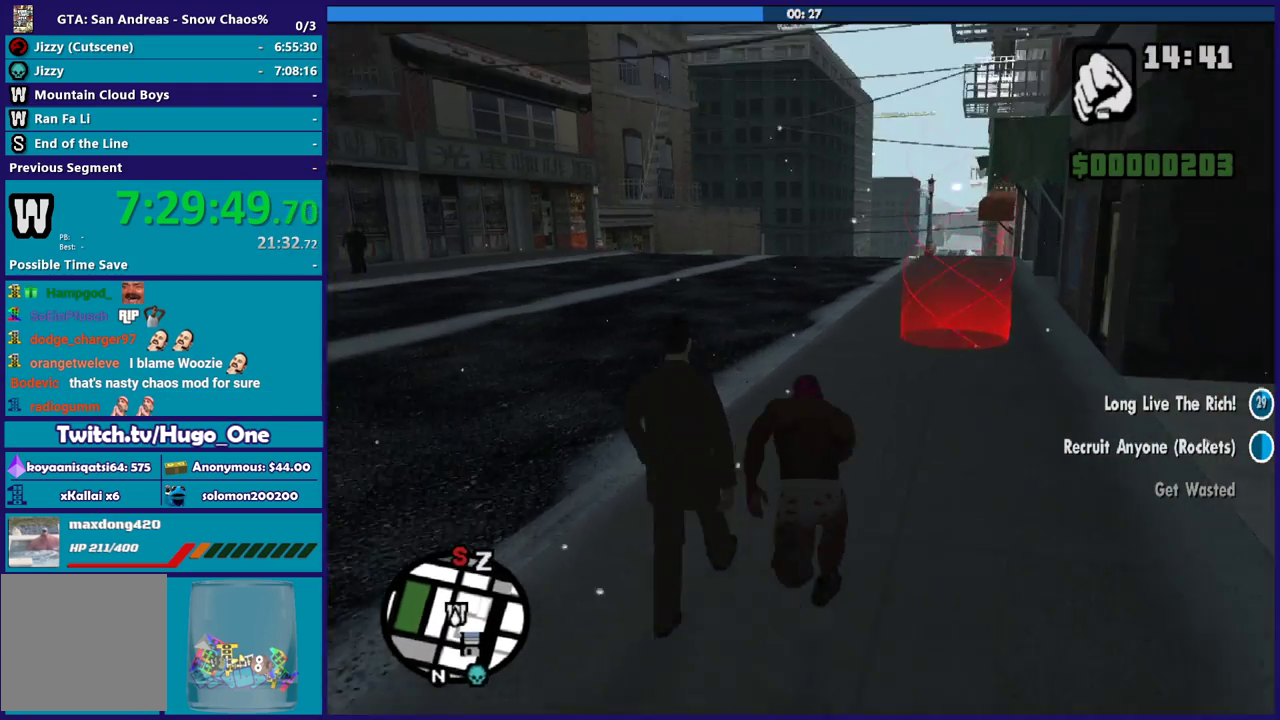
{"buttons": ["A"], "left_stick": "up-right", "right_stick": "center", "events": [[33, "A", "up"], [133, "left_stick", "up-right"], [267, "A", "down"], [334, "left_stick", "up"], [400, "A", "up"], [500, "A", "down"], [500, "left_stick", "up-right"]]}
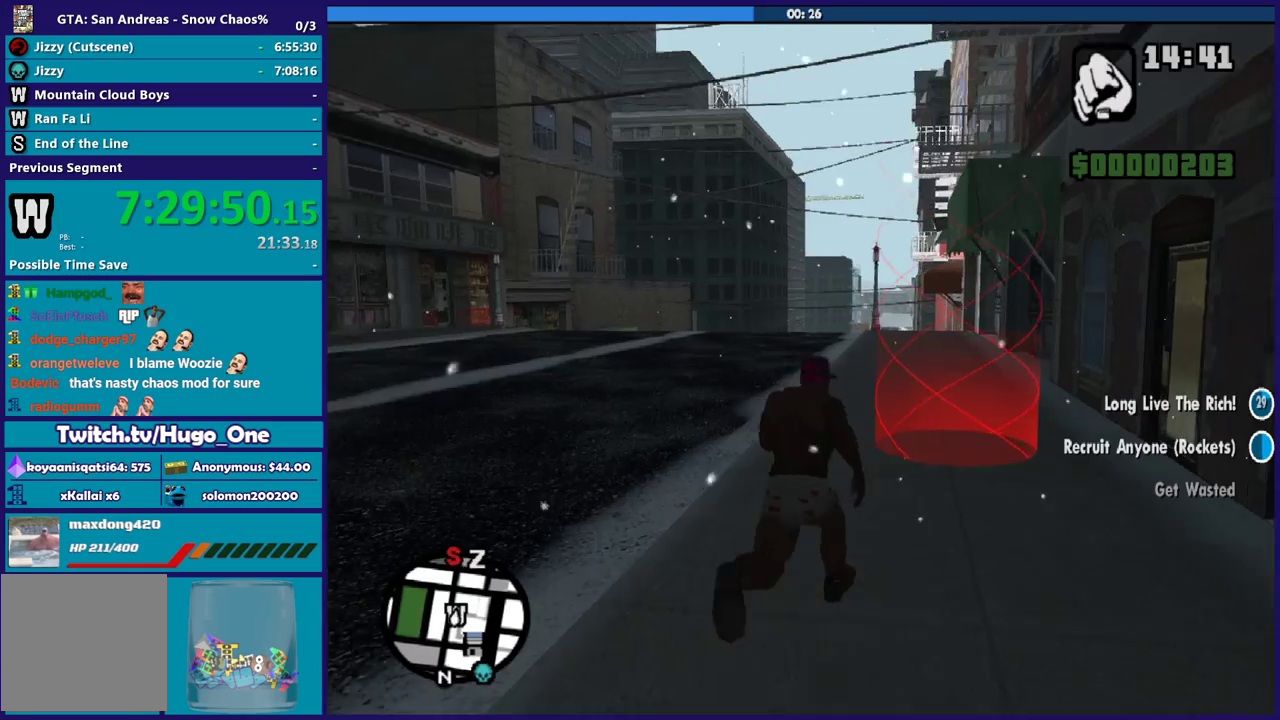
{"buttons": [], "left_stick": "up", "right_stick": "center", "events": [[100, "A", "up"], [234, "right_stick", "down"], [301, "left_stick", "up"], [401, "right_stick", "center"]]}
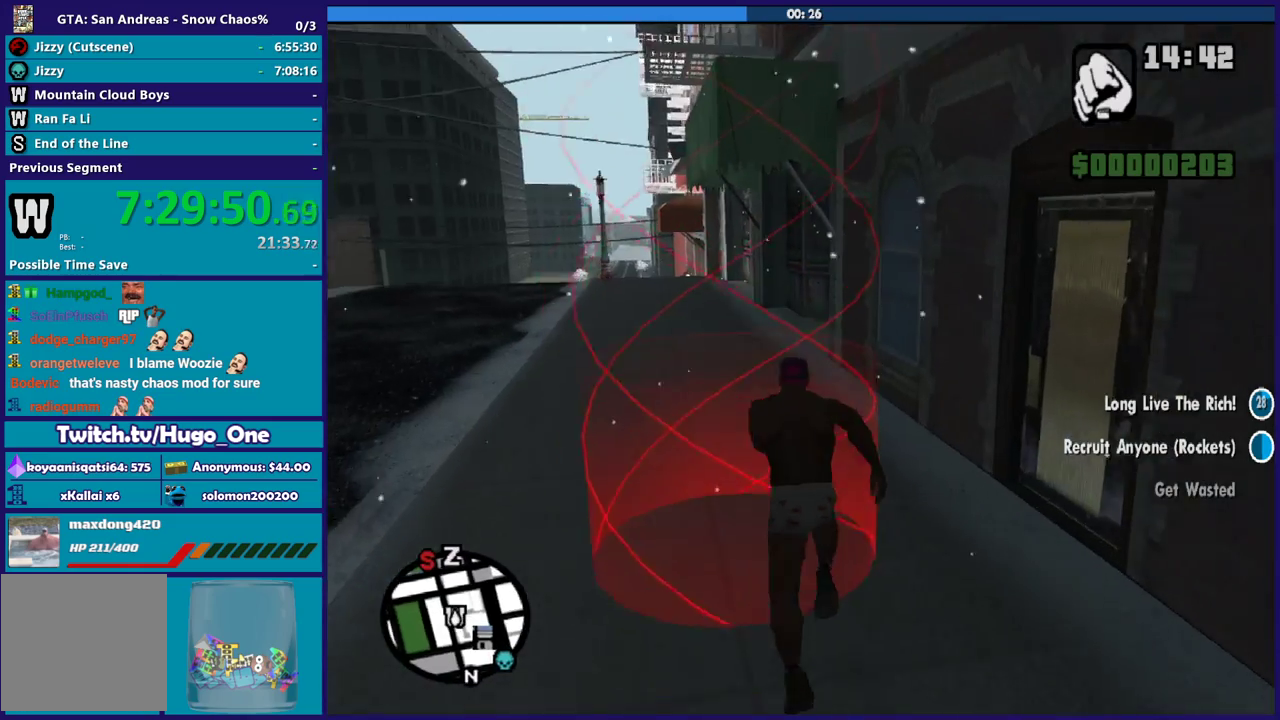
{"buttons": [], "left_stick": "center", "right_stick": "center", "events": [[67, "left_stick", "center"], [167, "A", "down"], [267, "A", "up"], [367, "A", "down"], [500, "A", "up"]]}
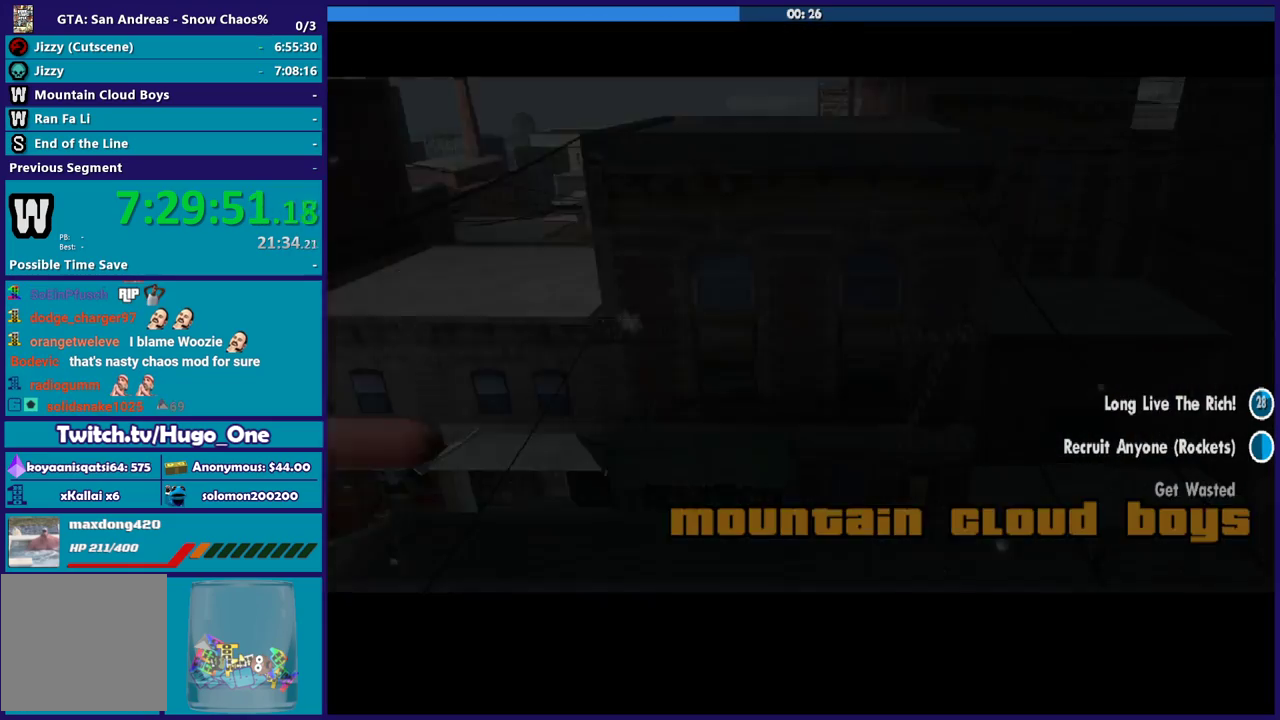
{"buttons": ["A"], "left_stick": "center", "right_stick": "center", "events": [[100, "A", "down"], [201, "A", "up"], [267, "A", "down"], [401, "A", "up"], [501, "A", "down"]]}
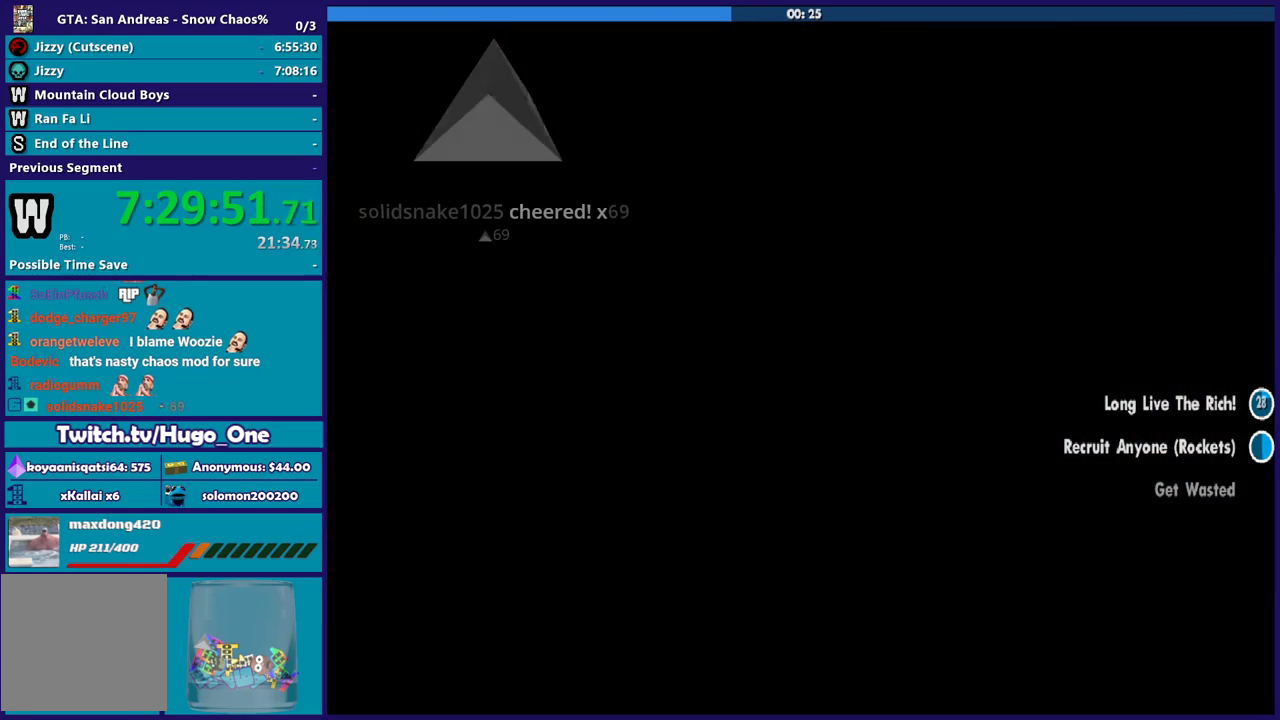
{"buttons": [], "left_stick": "center", "right_stick": "center", "events": [[100, "A", "up"], [200, "A", "down"], [300, "A", "up"], [367, "A", "down"], [500, "A", "up"]]}
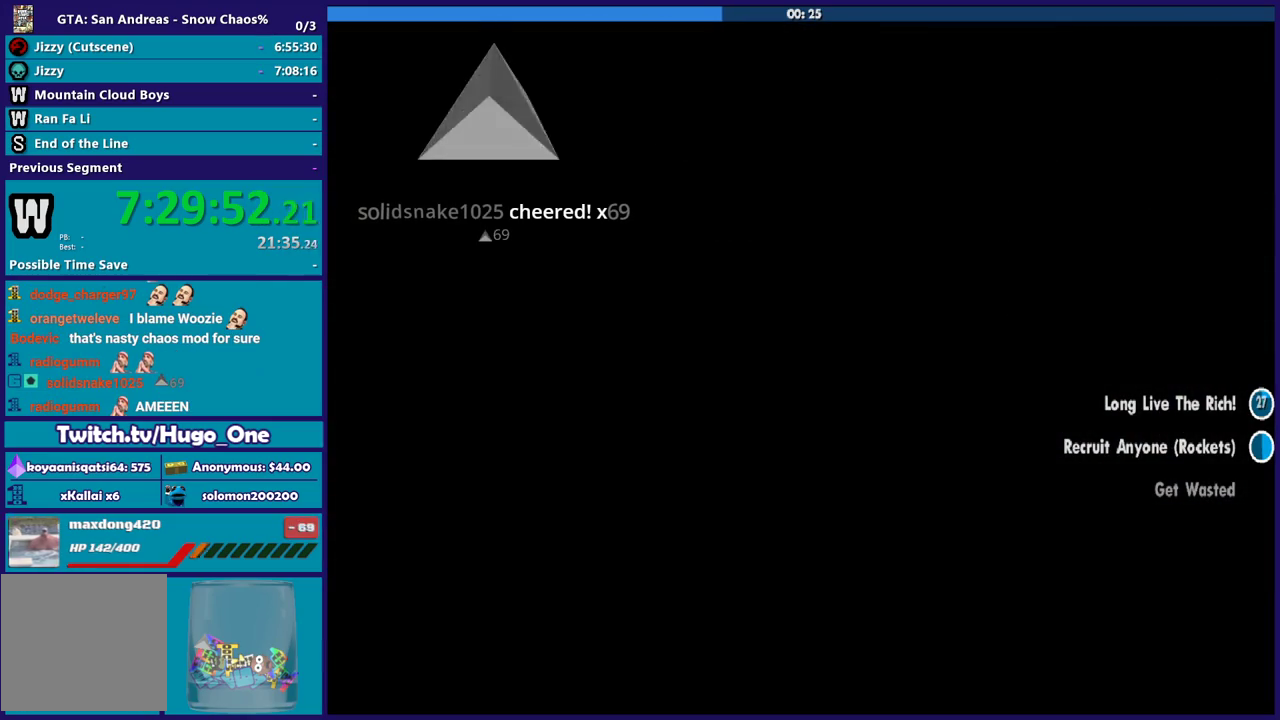
{"buttons": ["A"], "left_stick": "center", "right_stick": "center", "events": [[100, "A", "down"], [201, "A", "up"], [301, "A", "down"], [434, "A", "up"], [501, "A", "down"]]}
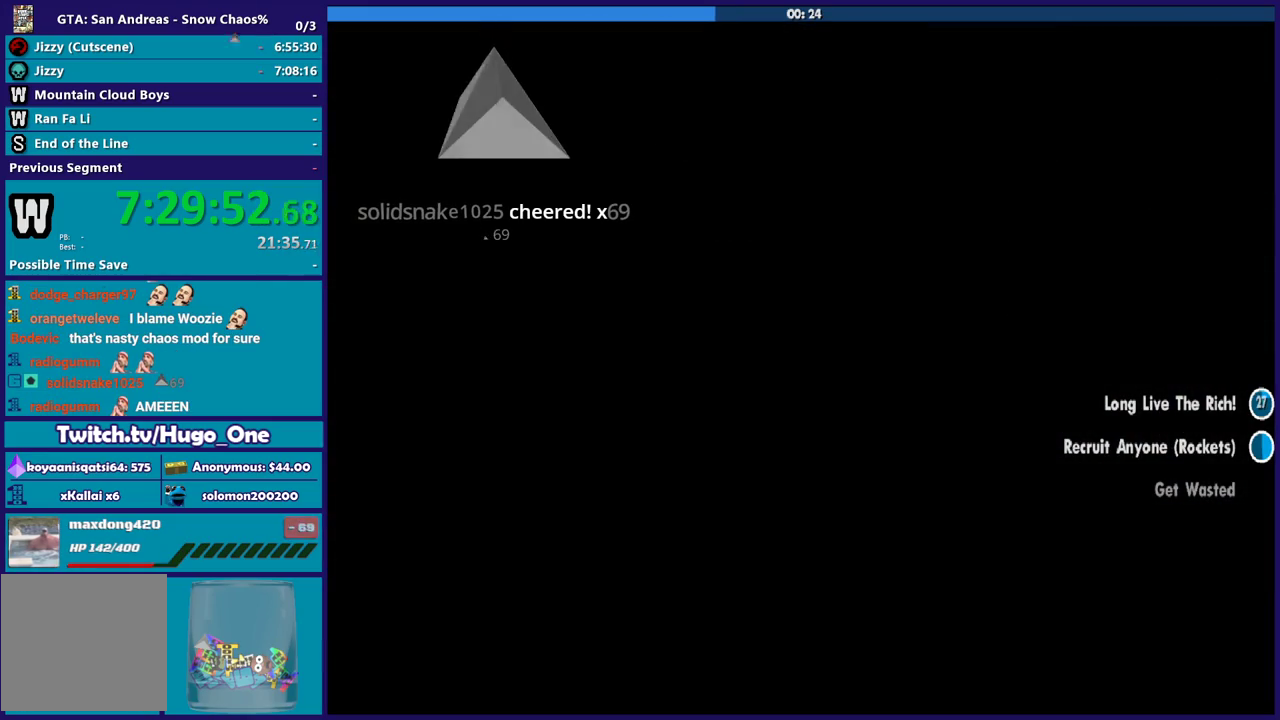
{"buttons": ["A"], "left_stick": "center", "right_stick": "center", "events": [[133, "A", "up"], [233, "A", "down"], [334, "A", "up"], [434, "A", "down"]]}
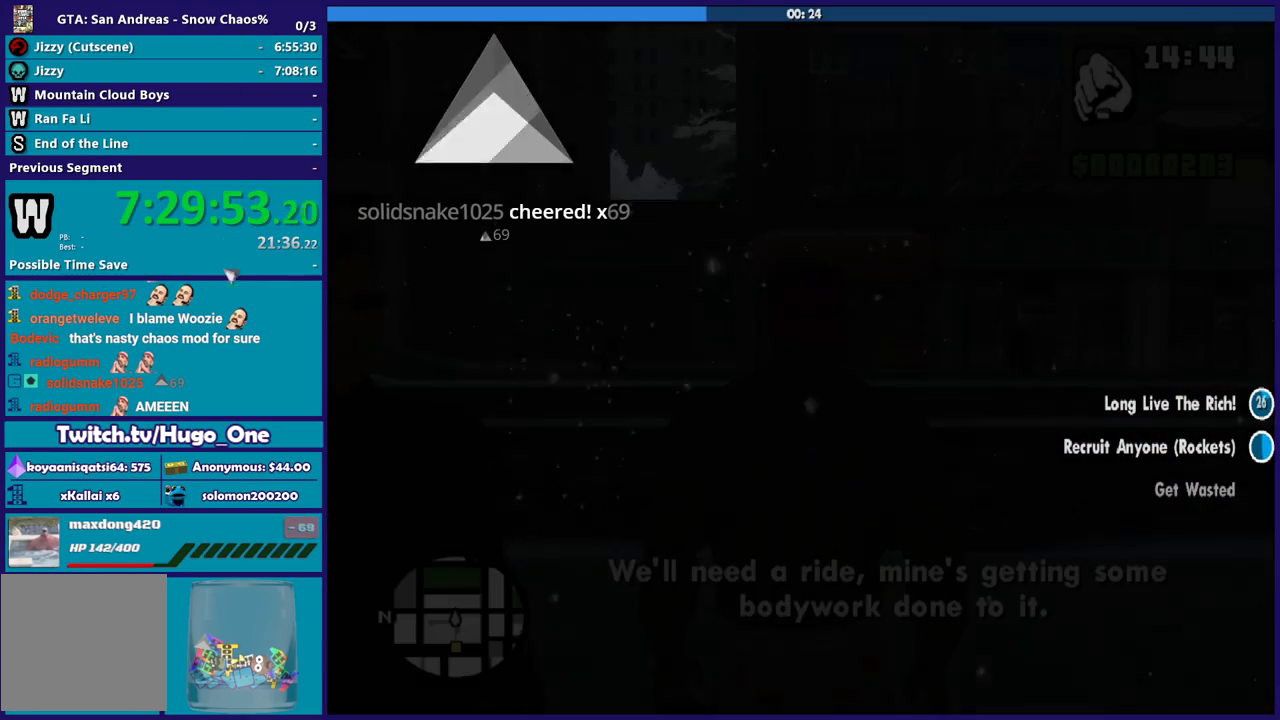
{"buttons": [], "left_stick": "up", "right_stick": "center", "events": [[67, "A", "up"], [134, "A", "down"], [267, "A", "up"], [367, "A", "down"], [468, "A", "up"], [501, "left_stick", "up"]]}
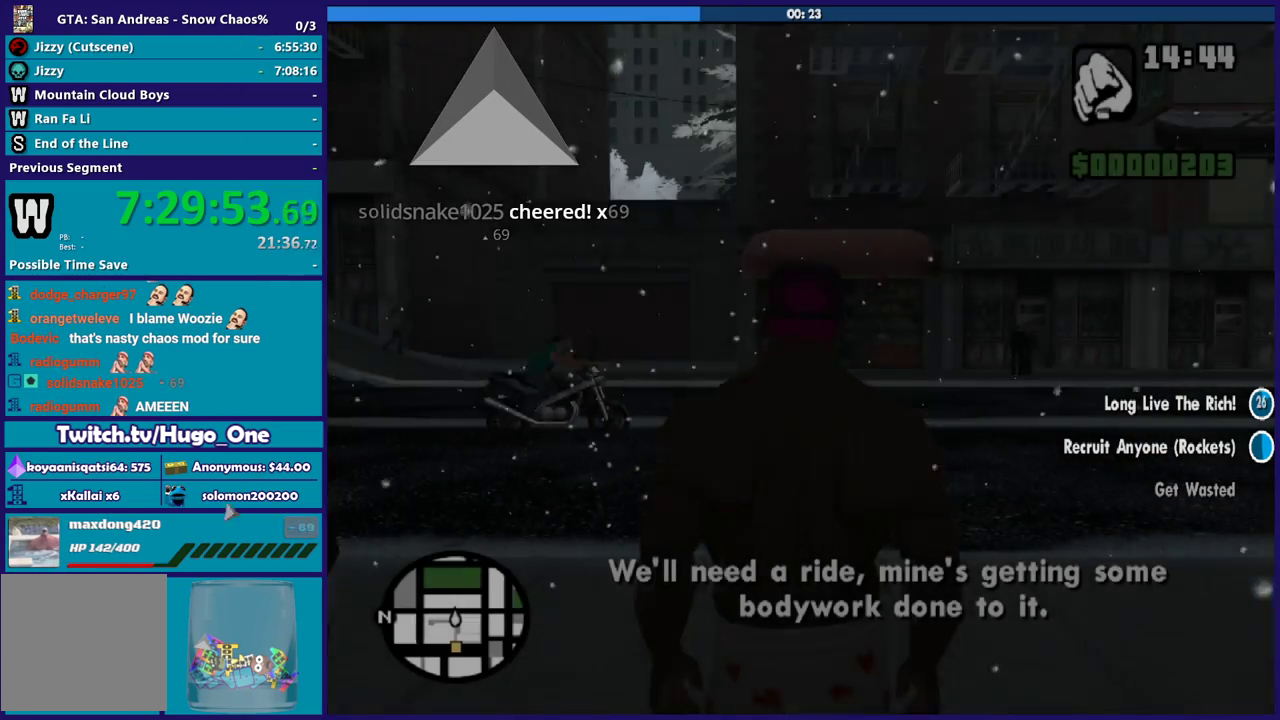
{"buttons": ["A"], "left_stick": "up", "right_stick": "center", "events": [[67, "A", "down"], [200, "A", "up"], [300, "A", "down"], [400, "A", "up"], [467, "A", "down"]]}
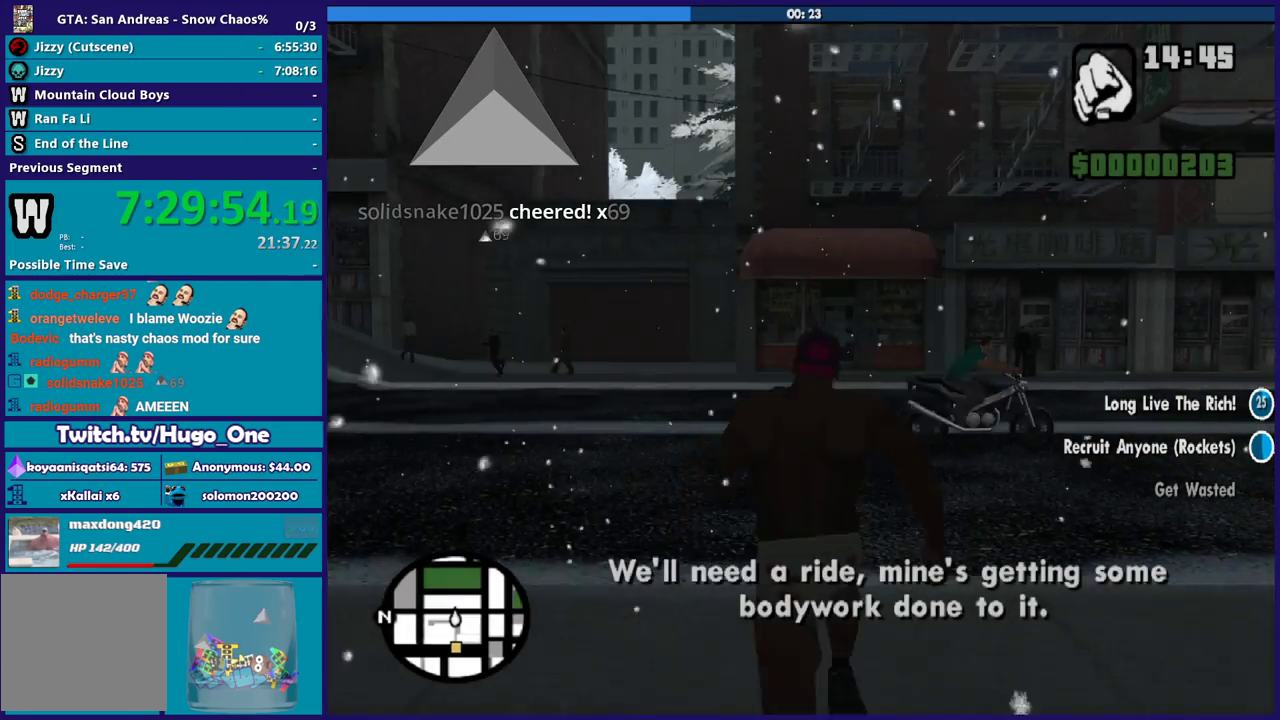
{"buttons": [], "left_stick": "up", "right_stick": "down-left", "events": [[67, "A", "up"], [134, "A", "down"], [234, "A", "up"], [367, "right_stick", "down-left"]]}
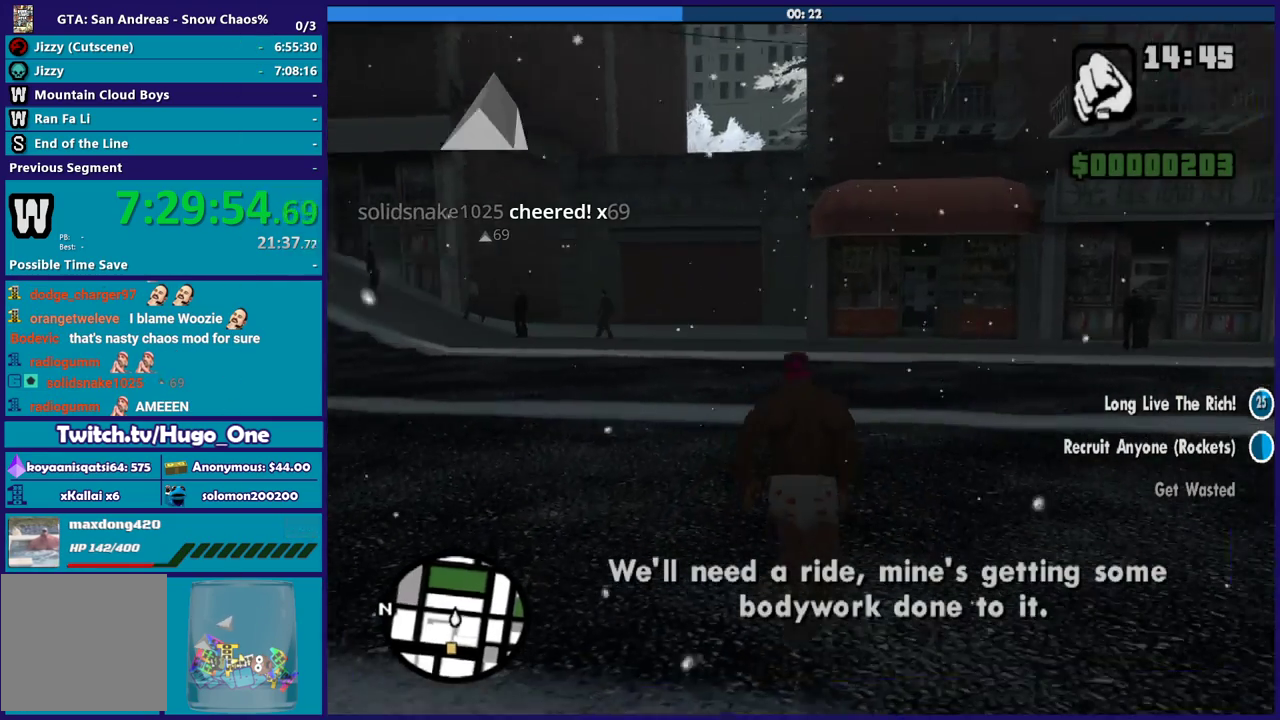
{"buttons": [], "left_stick": "up-right", "right_stick": "left", "events": [[67, "right_stick", "left"], [200, "left_stick", "up-right"]]}
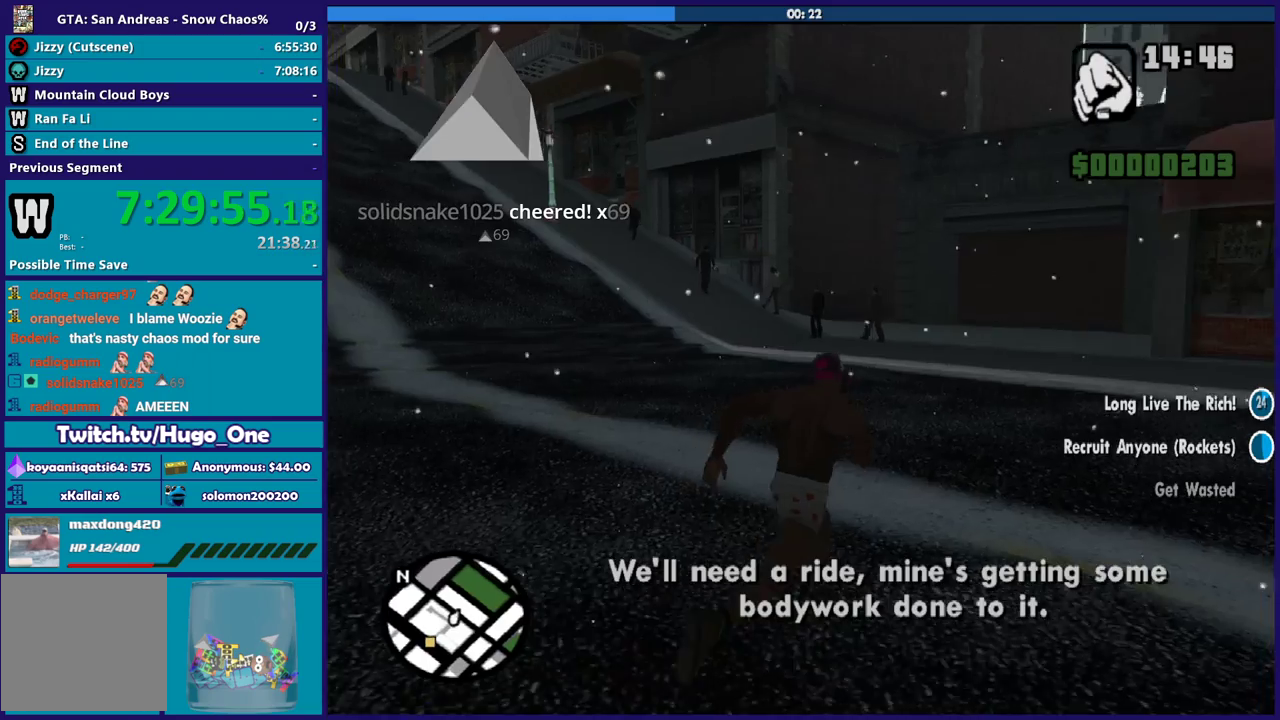
{"buttons": [], "left_stick": "center", "right_stick": "center", "events": [[134, "left_stick", "up"], [201, "left_stick", "up-left"], [301, "right_stick", "down-left"], [367, "left_stick", "center"], [367, "right_stick", "center"]]}
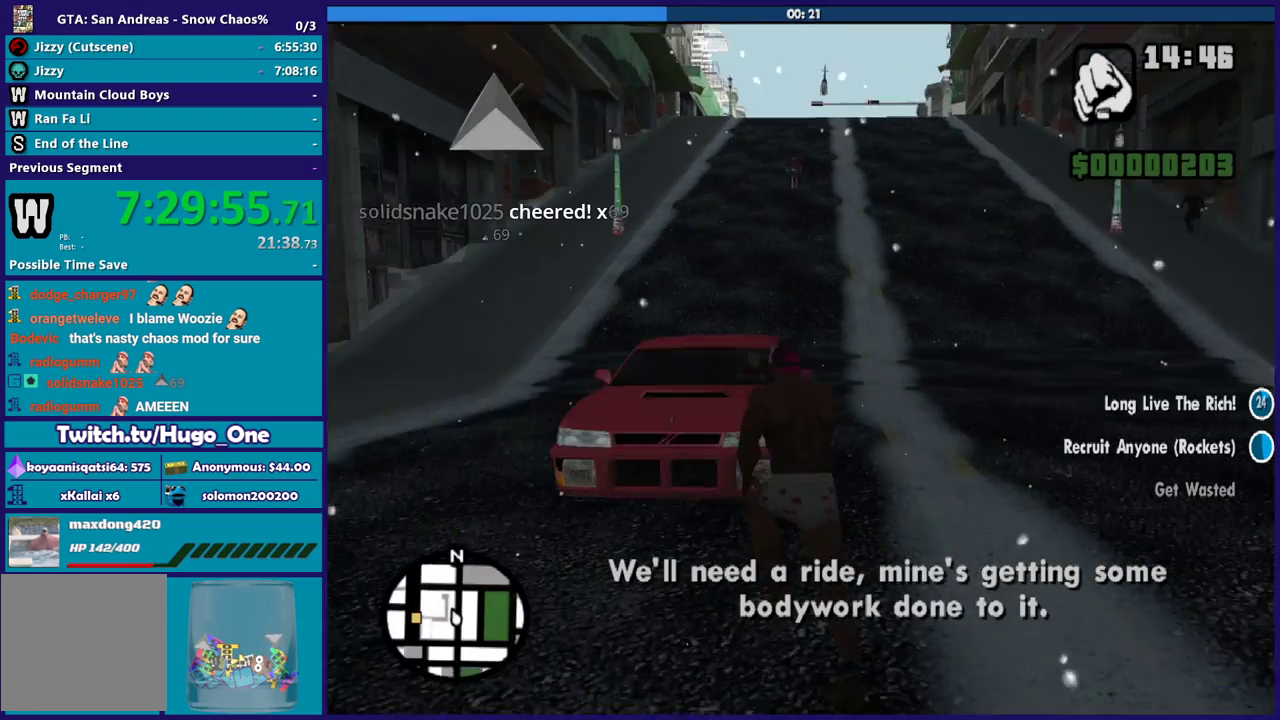
{"buttons": [], "left_stick": "up-left", "right_stick": "up-right", "events": [[67, "left_stick", "left"], [167, "right_stick", "down"], [267, "left_stick", "down-left"], [334, "left_stick", "left"], [334, "right_stick", "right"], [434, "left_stick", "up-left"], [434, "right_stick", "up-right"]]}
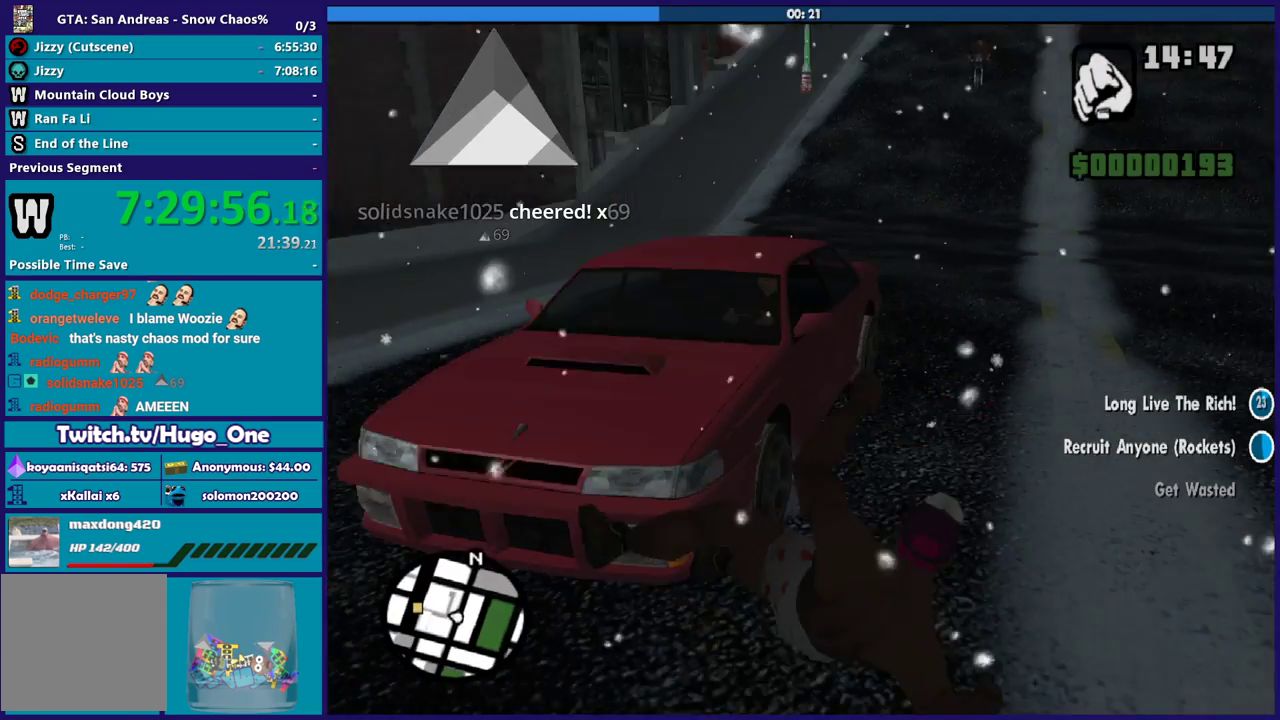
{"buttons": [], "left_stick": "center", "right_stick": "center", "events": [[100, "left_stick", "center"], [367, "right_stick", "center"]]}
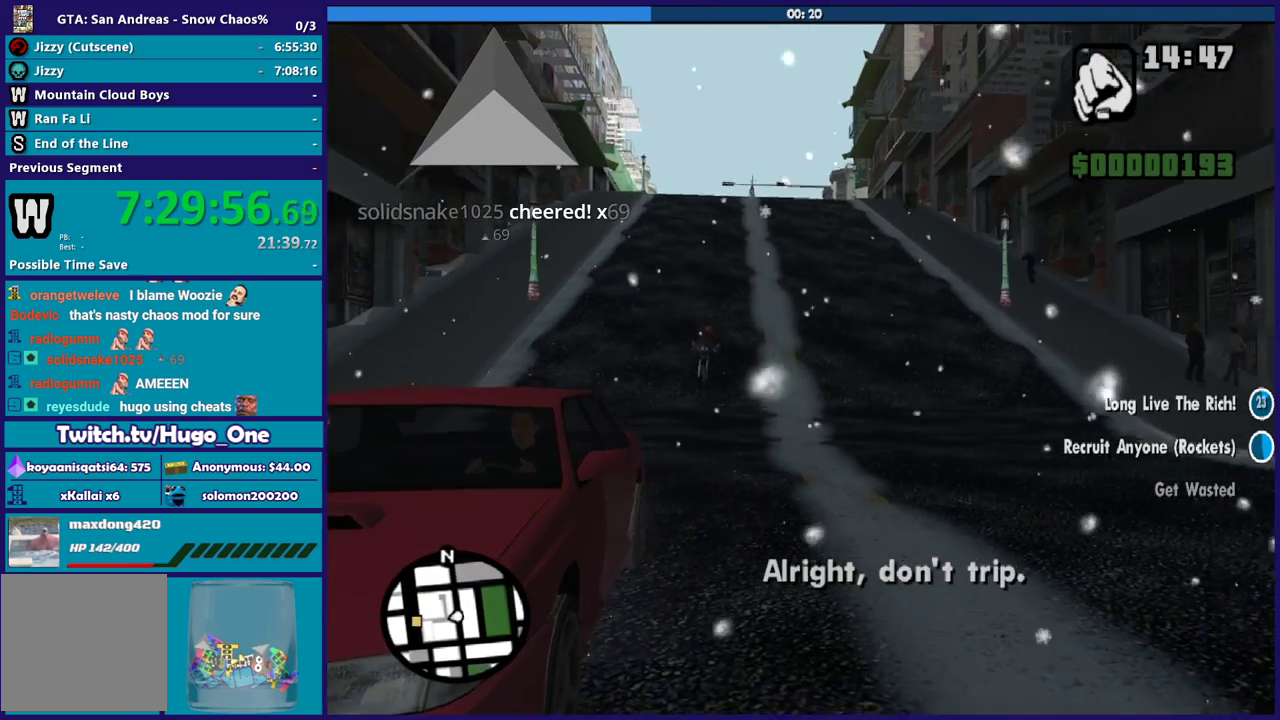
{"buttons": [], "left_stick": "right", "right_stick": "down", "events": [[334, "left_stick", "right"], [367, "right_stick", "down"]]}
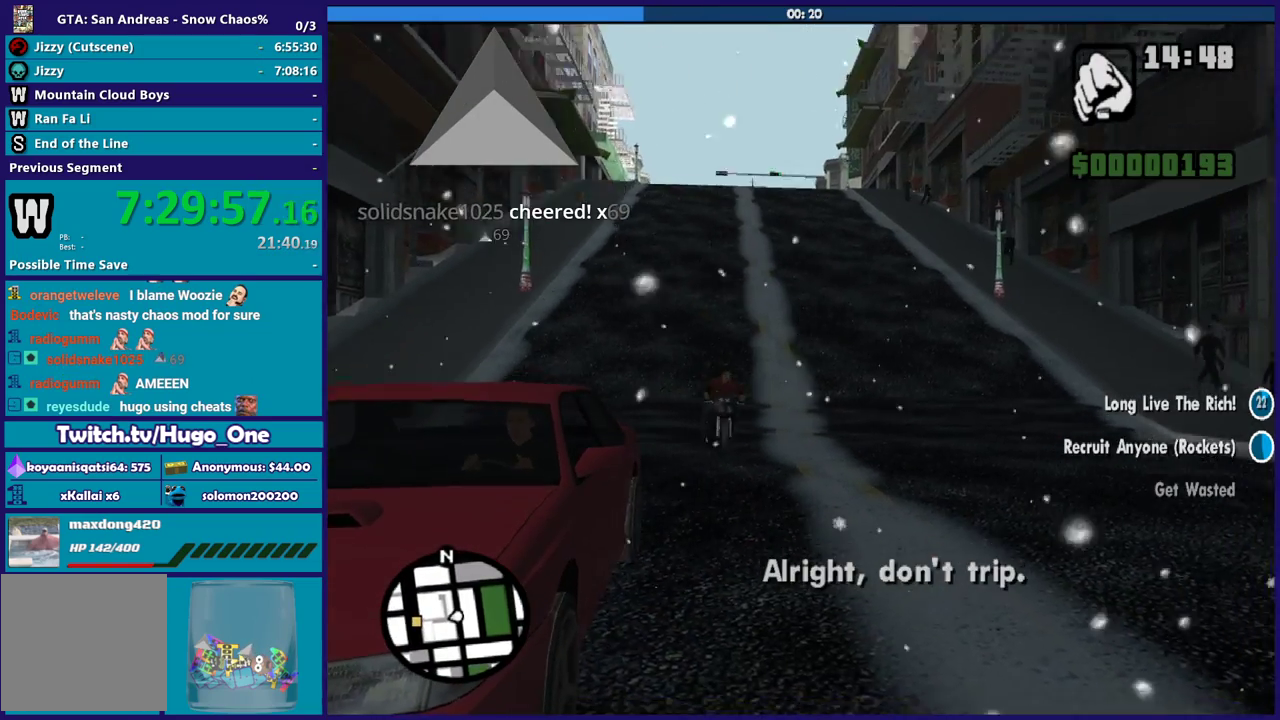
{"buttons": [], "left_stick": "up-right", "right_stick": "center", "events": [[67, "left_stick", "up-right"], [67, "right_stick", "center"], [134, "right_stick", "up-right"], [201, "left_stick", "right"], [301, "right_stick", "center"], [401, "left_stick", "up-right"]]}
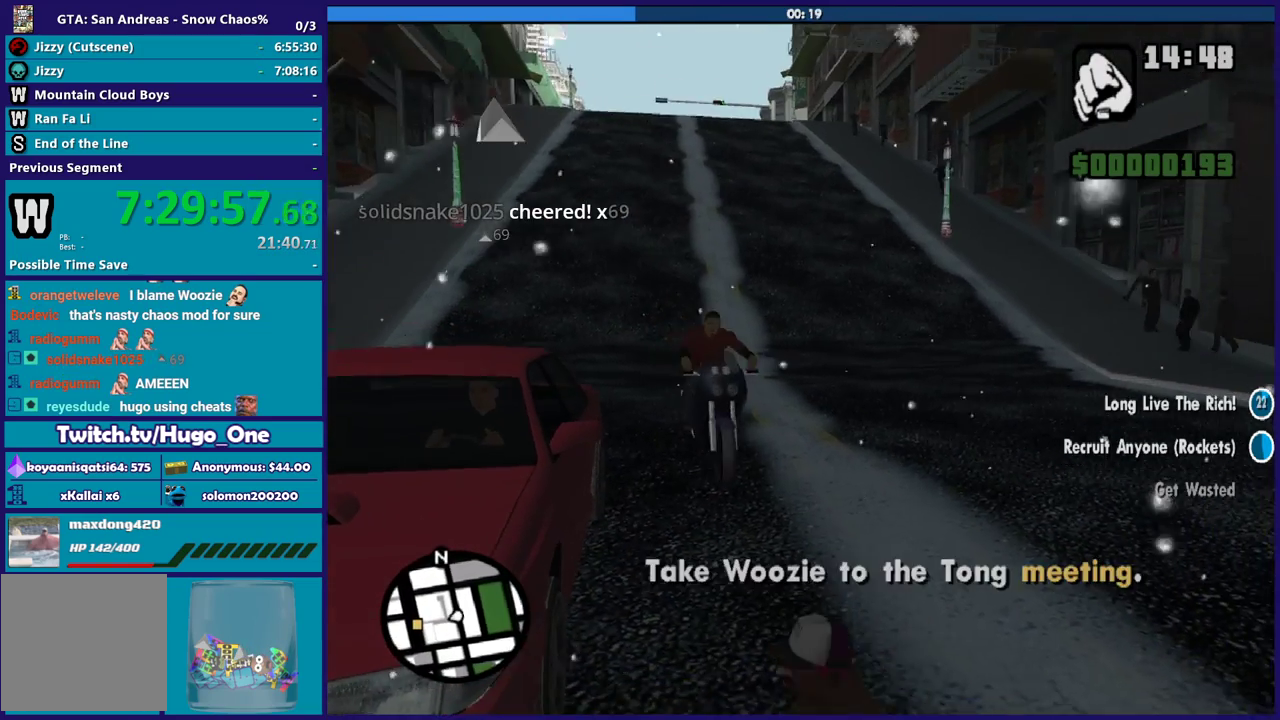
{"buttons": [], "left_stick": "right", "right_stick": "down", "events": [[400, "right_stick", "down"], [467, "left_stick", "right"]]}
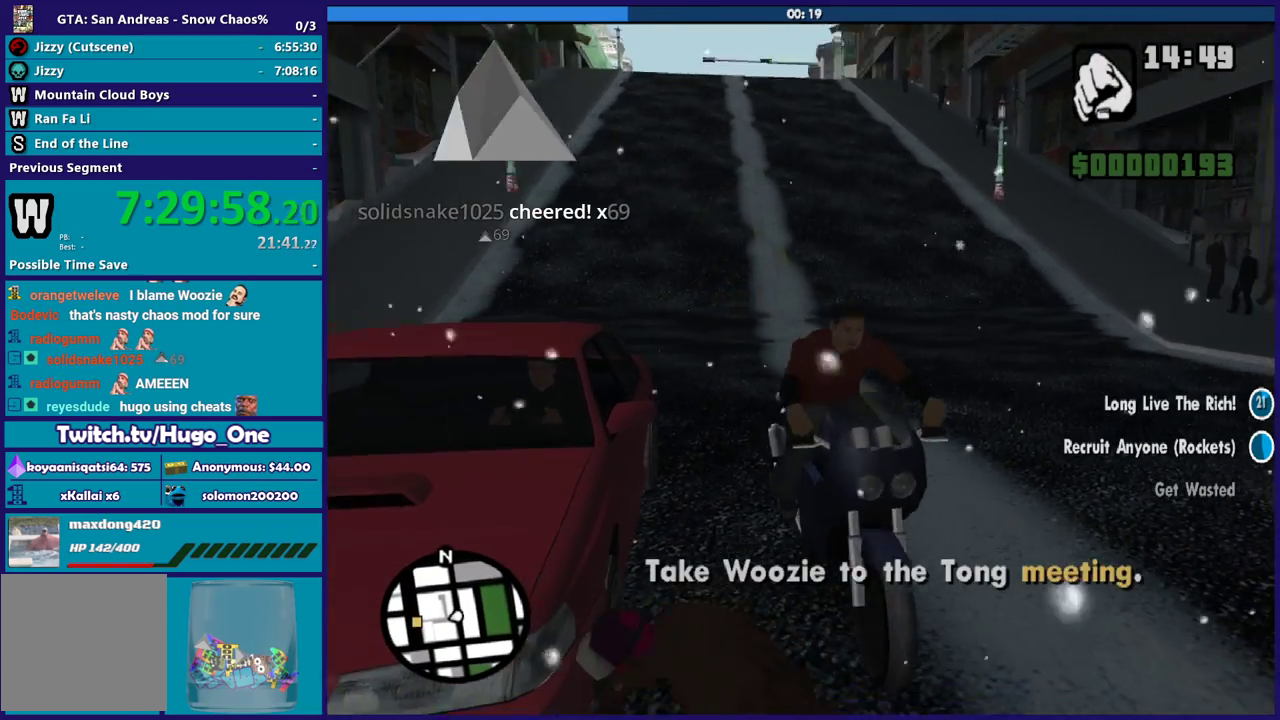
{"buttons": [], "left_stick": "down-right", "right_stick": "center", "events": [[100, "right_stick", "center"], [167, "right_stick", "up-right"], [267, "left_stick", "down-right"], [434, "right_stick", "right"], [501, "right_stick", "center"]]}
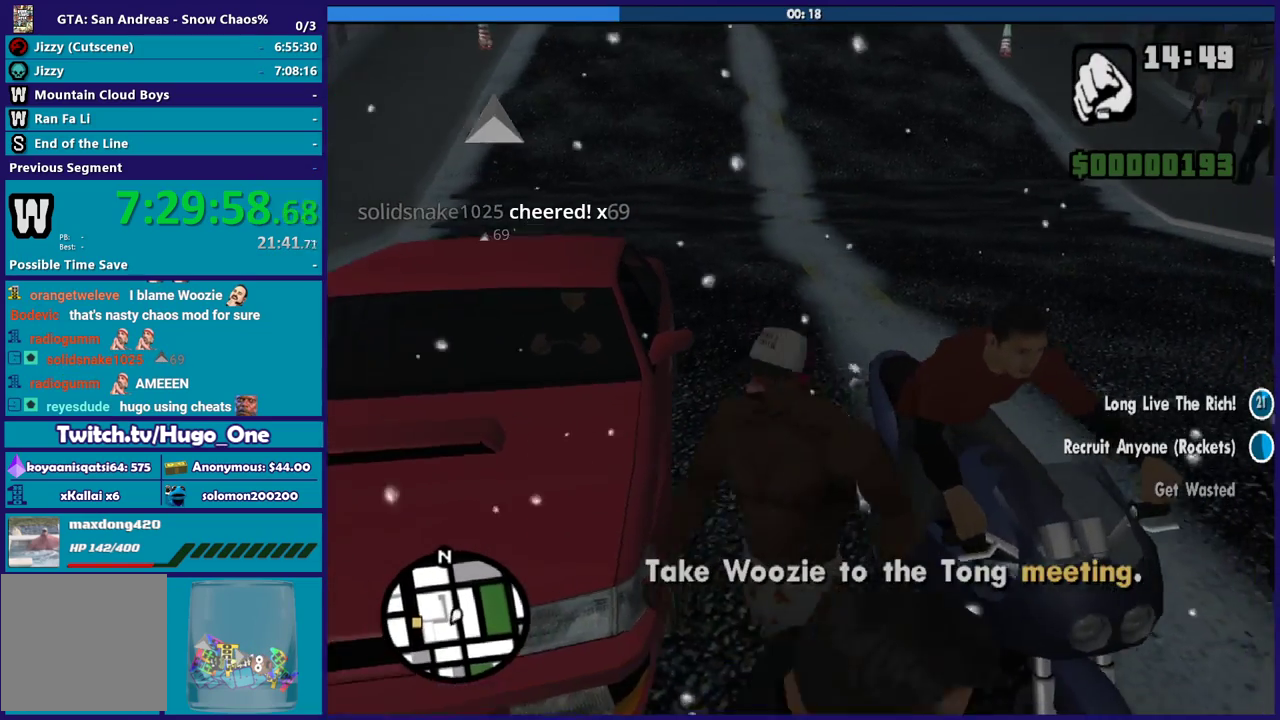
{"buttons": ["Y"], "left_stick": "up", "right_stick": "center", "events": [[67, "left_stick", "right"], [100, "Y", "down"], [133, "left_stick", "up-right"], [233, "Y", "up"], [300, "Y", "down"], [400, "Y", "up"], [500, "Y", "down"], [500, "left_stick", "up"]]}
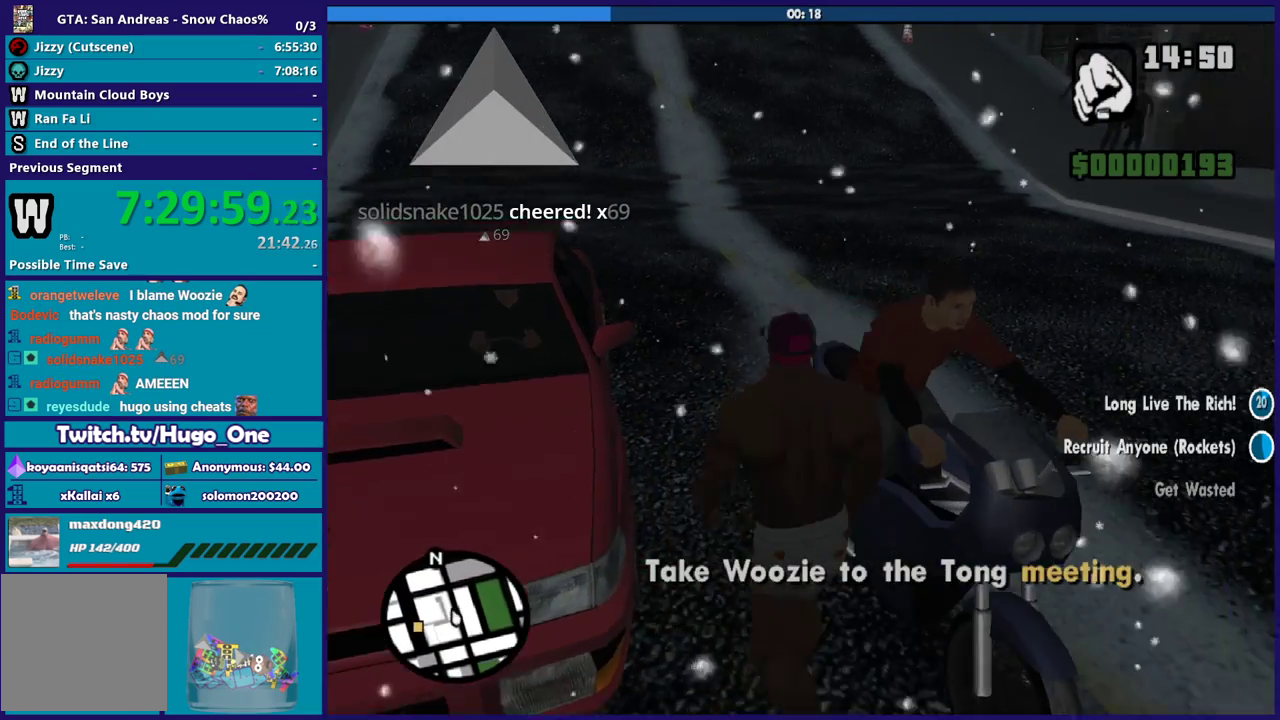
{"buttons": [], "left_stick": "center", "right_stick": "center", "events": [[100, "Y", "up"], [167, "Y", "down"], [167, "left_stick", "up-right"], [301, "Y", "up"], [367, "Y", "down"], [367, "left_stick", "center"], [501, "Y", "up"]]}
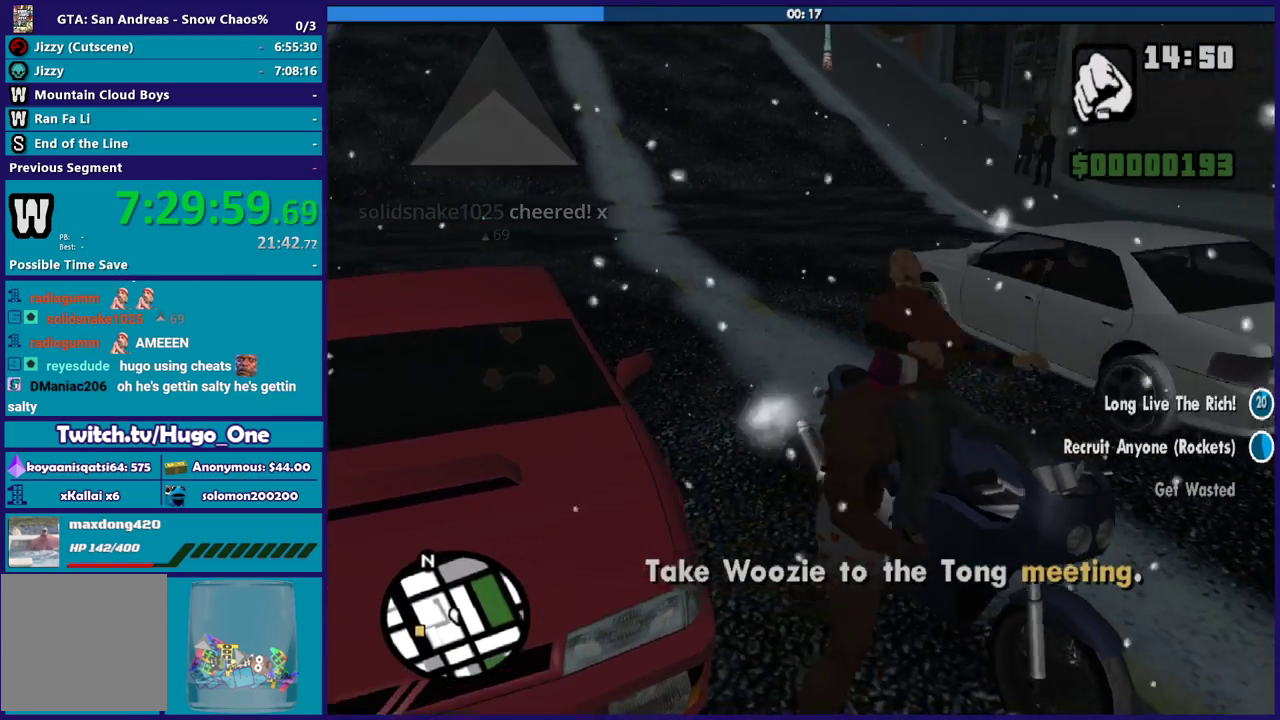
{"buttons": [], "left_stick": "center", "right_stick": "center", "events": [[100, "Y", "down"], [233, "Y", "up"], [334, "Y", "down"], [434, "Y", "up"]]}
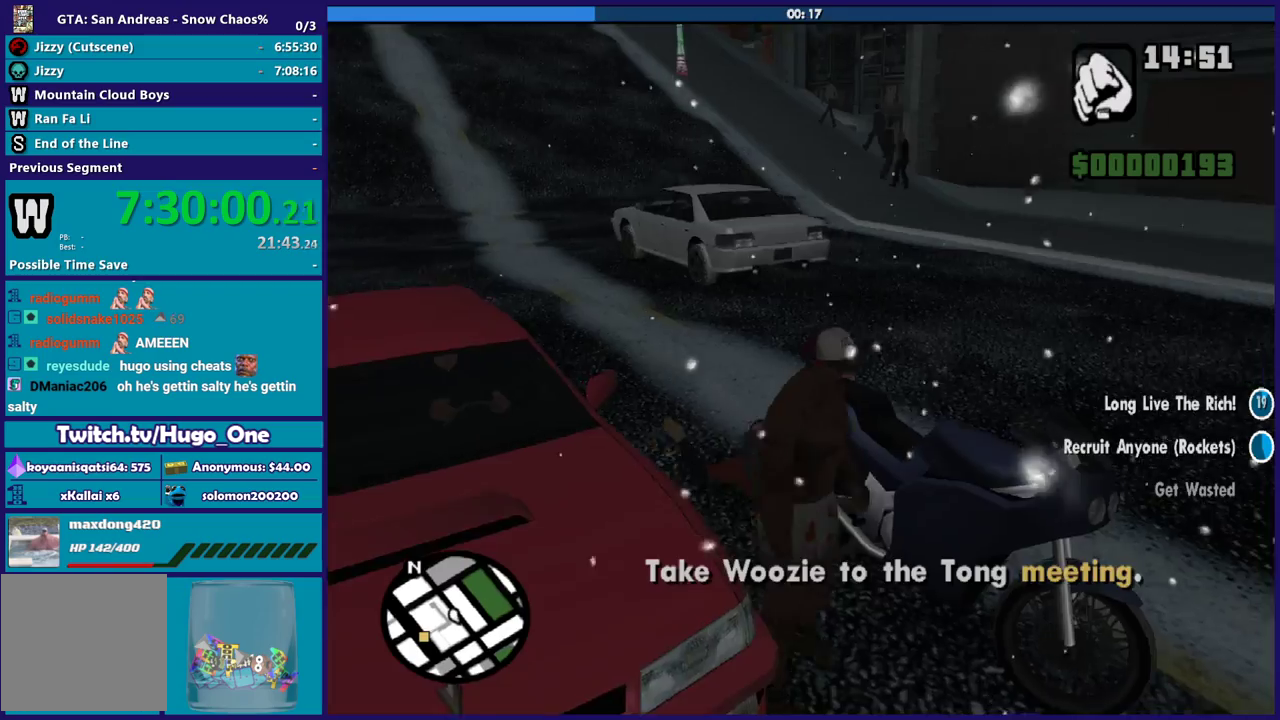
{"buttons": [], "left_stick": "center", "right_stick": "center", "events": [[34, "Y", "down"], [134, "Y", "up"], [201, "Y", "down"], [301, "Y", "up"], [367, "Y", "down"], [468, "Y", "up"]]}